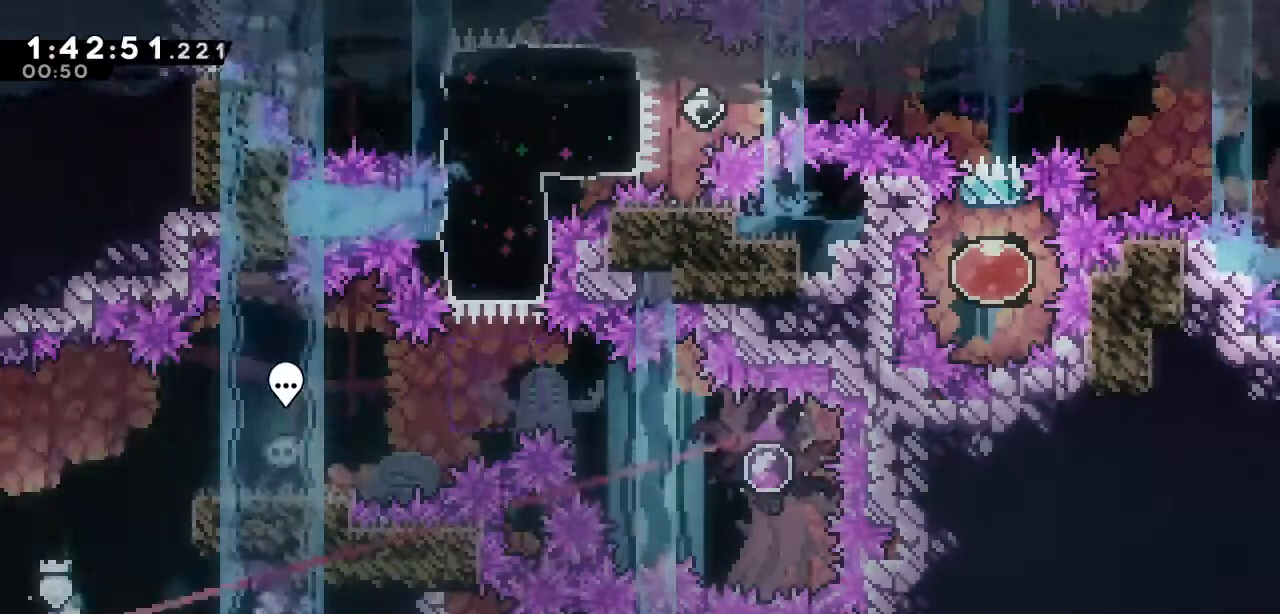
Gameplay with keyboard; each line is a JSON object with the keys held at the frame after it. "events" lists presses ("down") and releases ("up") of "a", "d", "down", "left", "right", "s", "up", "w" and "x" between this image and that frame as [ms after this image, input, new state], when the widget could be followed in between. No other keys are recorded. Mouse input is not recorded.
{"keys": [], "events": []}
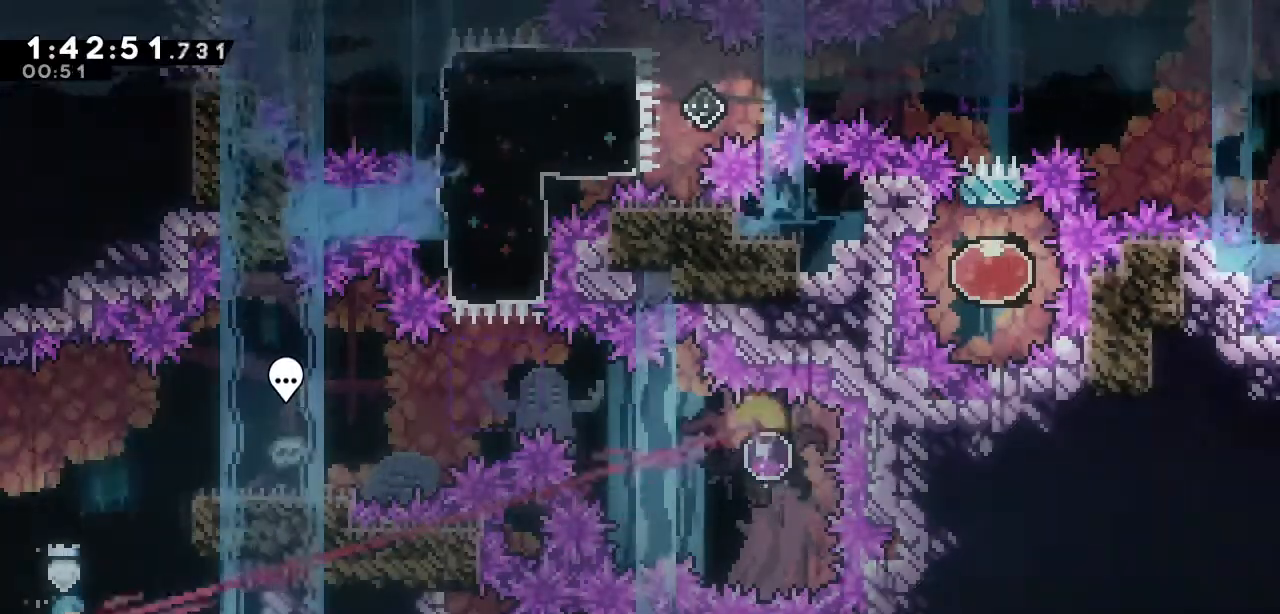
{"keys": ["right", "up"], "events": [[33, "a", "down"], [217, "right", "down"], [217, "up", "down"], [267, "a", "up"], [317, "s", "down"], [450, "s", "up"]]}
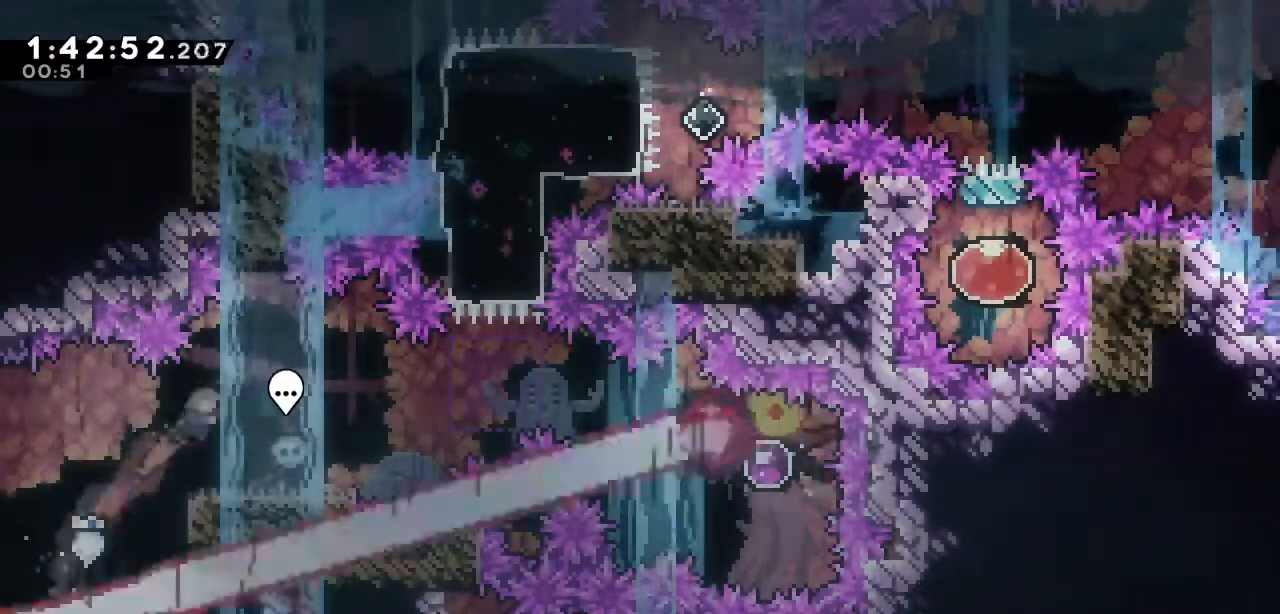
{"keys": ["right"], "events": [[183, "right", "up"], [183, "up", "up"], [417, "right", "down"]]}
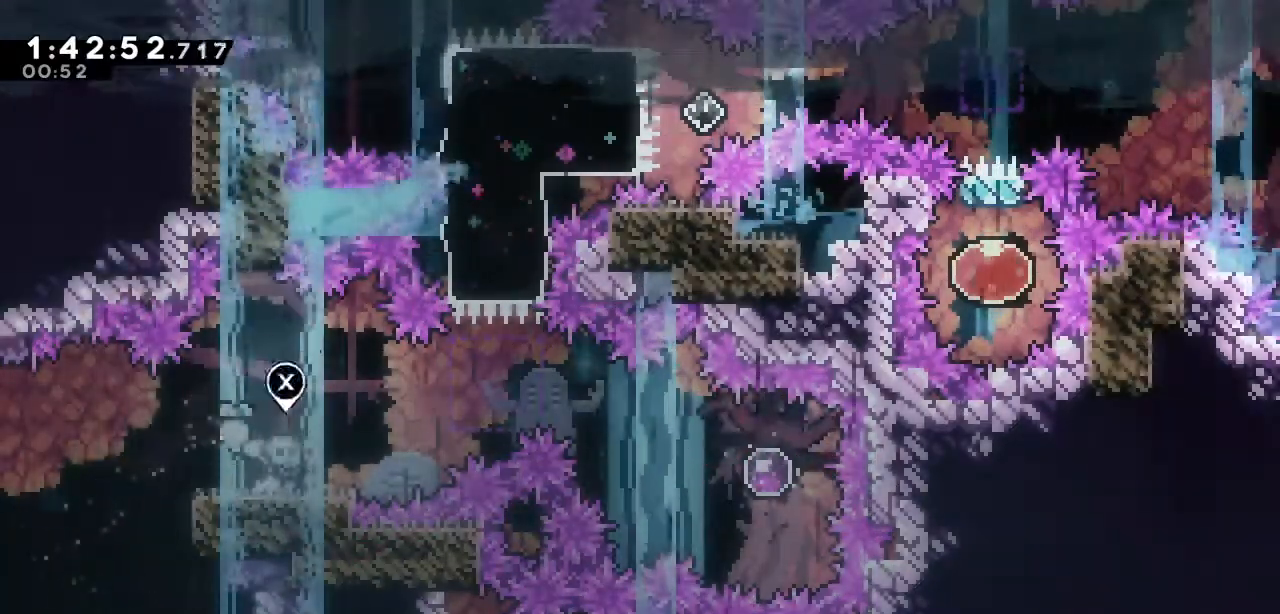
{"keys": ["right"], "events": [[100, "a", "down"], [200, "a", "up"], [300, "s", "down"], [433, "s", "up"]]}
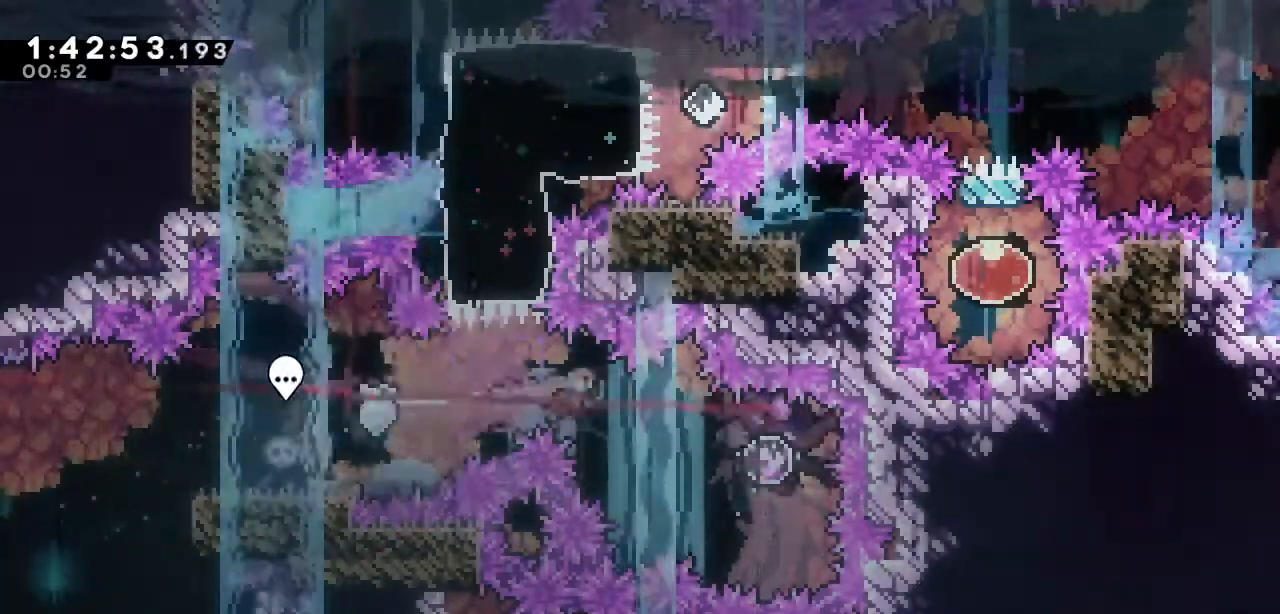
{"keys": ["up"], "events": [[450, "up", "down"], [500, "right", "up"]]}
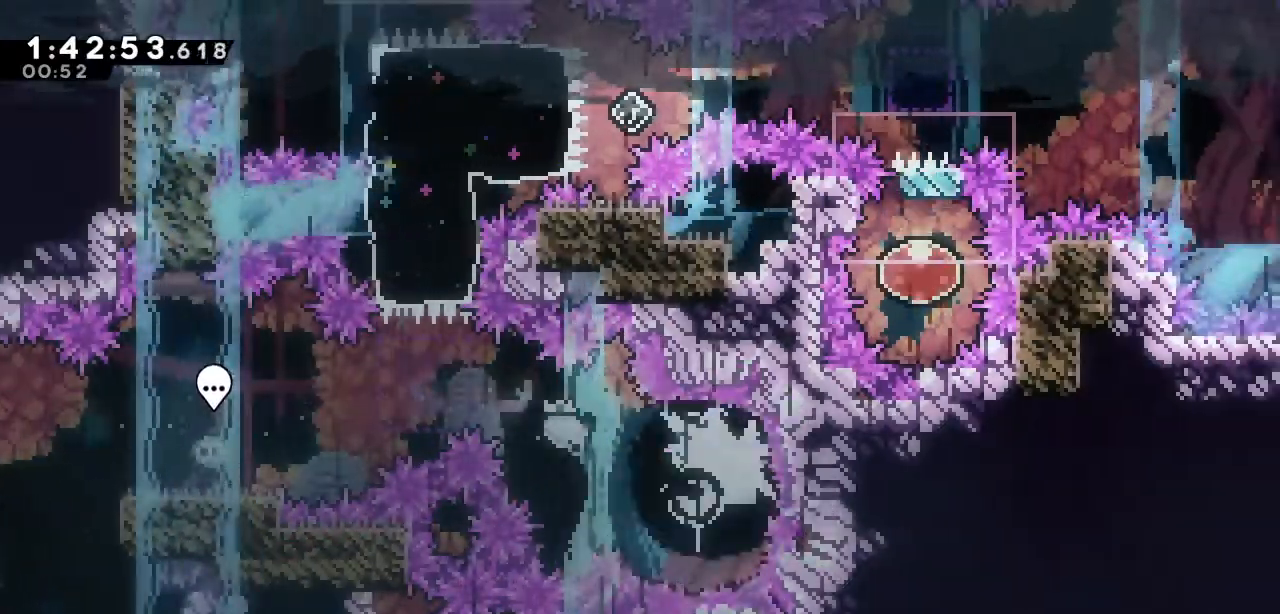
{"keys": ["s", "up"], "events": [[467, "s", "down"]]}
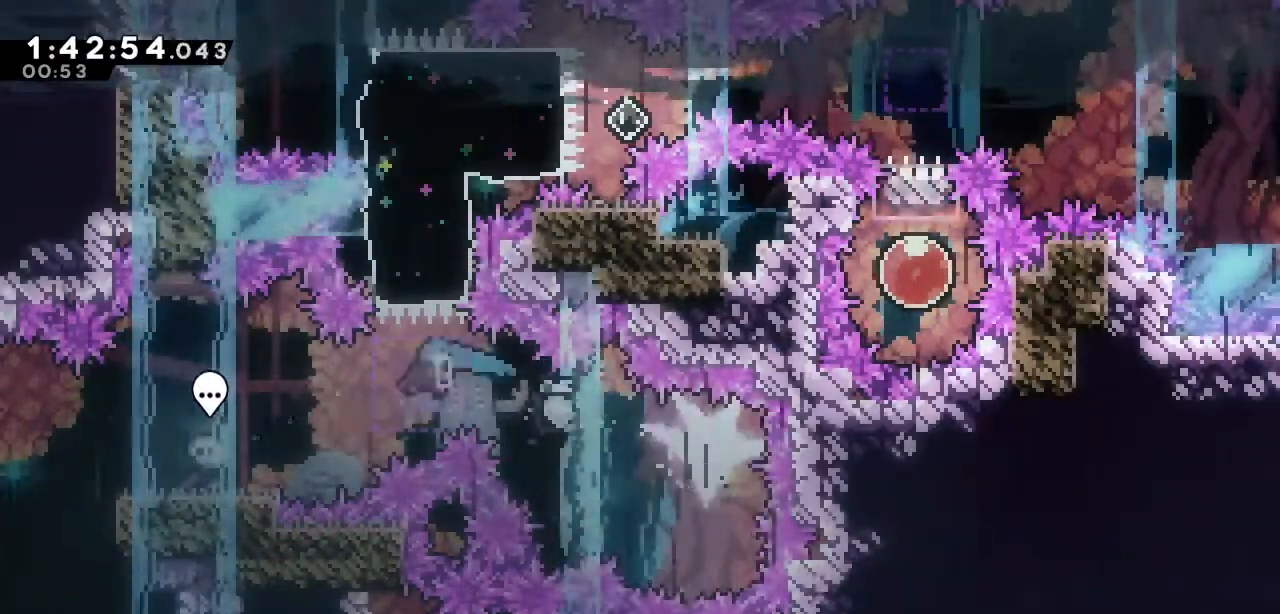
{"keys": ["left"], "events": [[150, "s", "up"], [200, "up", "up"], [333, "left", "down"]]}
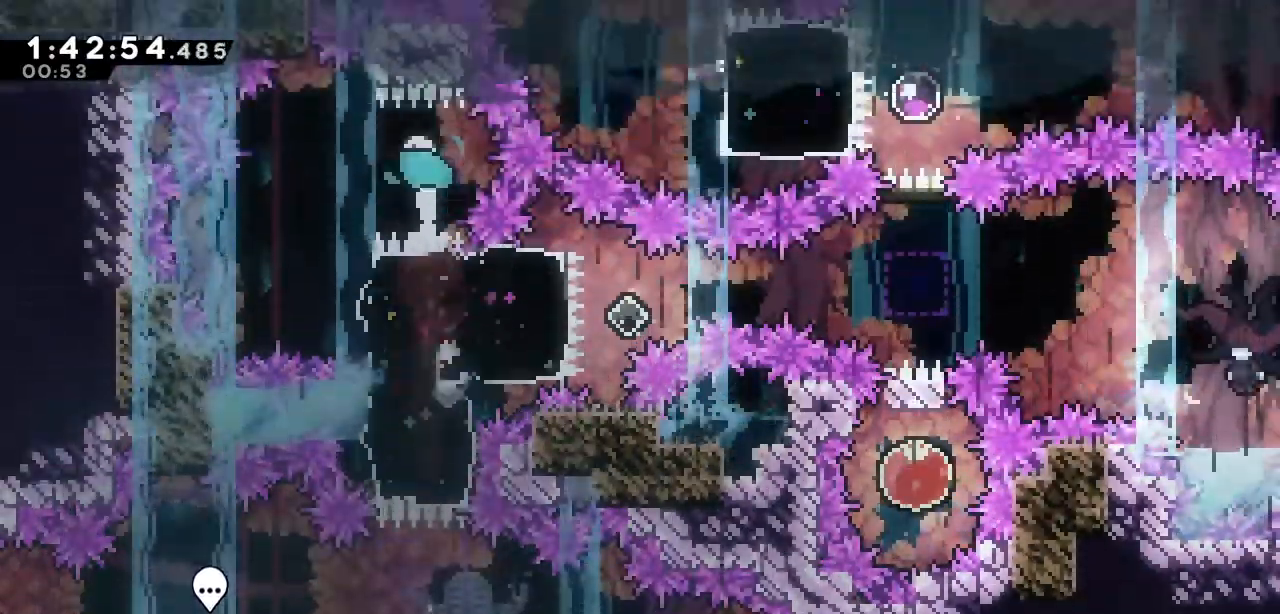
{"keys": [], "events": [[350, "left", "up"]]}
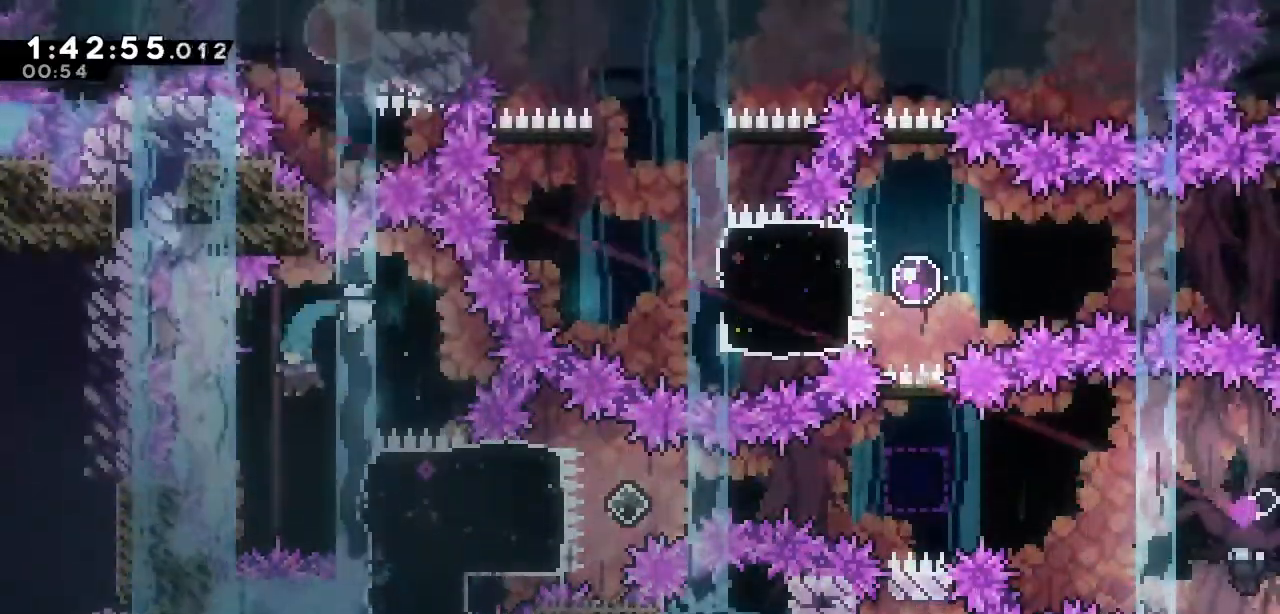
{"keys": ["right"], "events": [[133, "right", "down"], [233, "s", "down"], [417, "s", "up"]]}
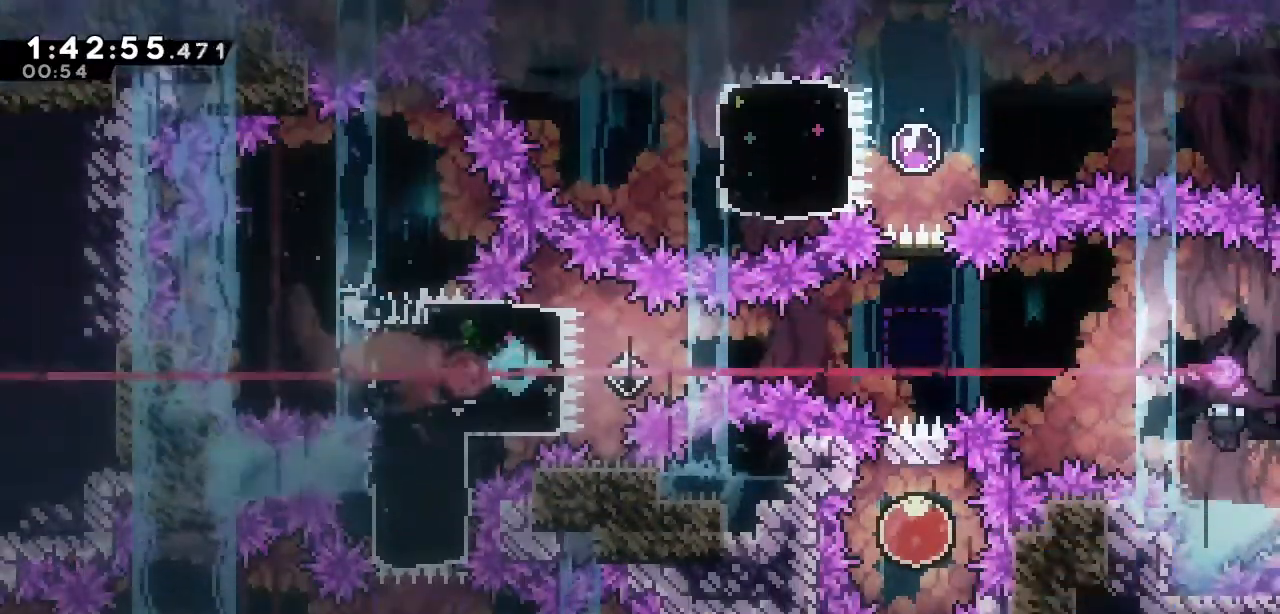
{"keys": ["a", "right", "s"], "events": [[150, "down", "down"], [150, "s", "down"], [200, "a", "down"], [383, "down", "up"]]}
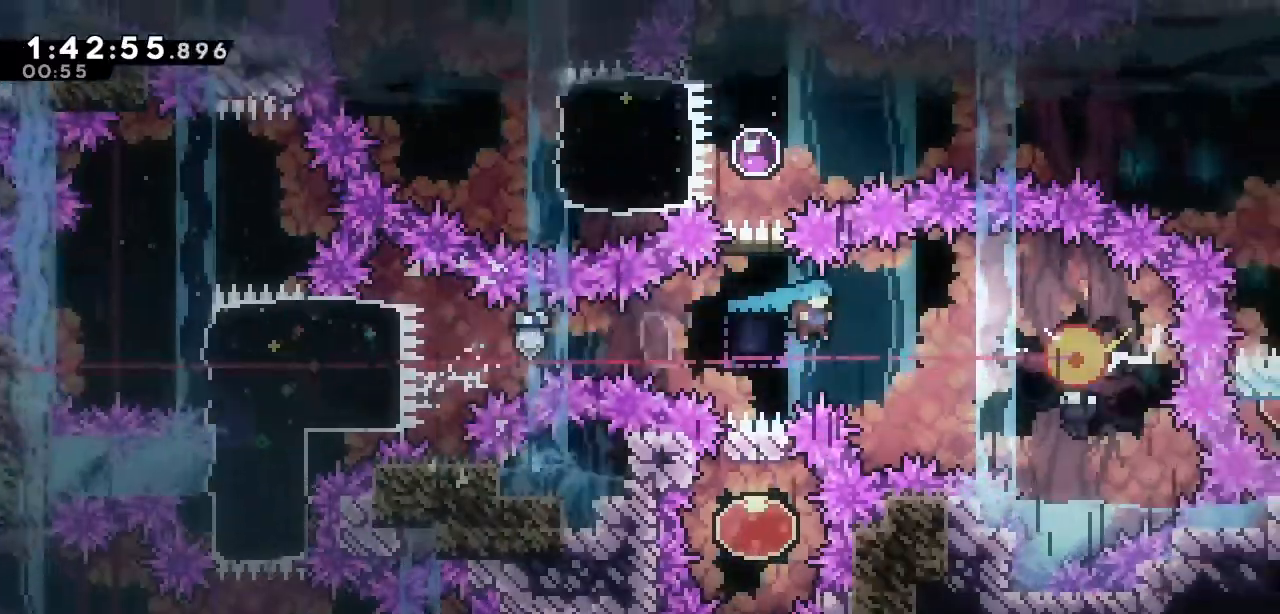
{"keys": ["right"], "events": [[83, "a", "up"], [83, "s", "up"]]}
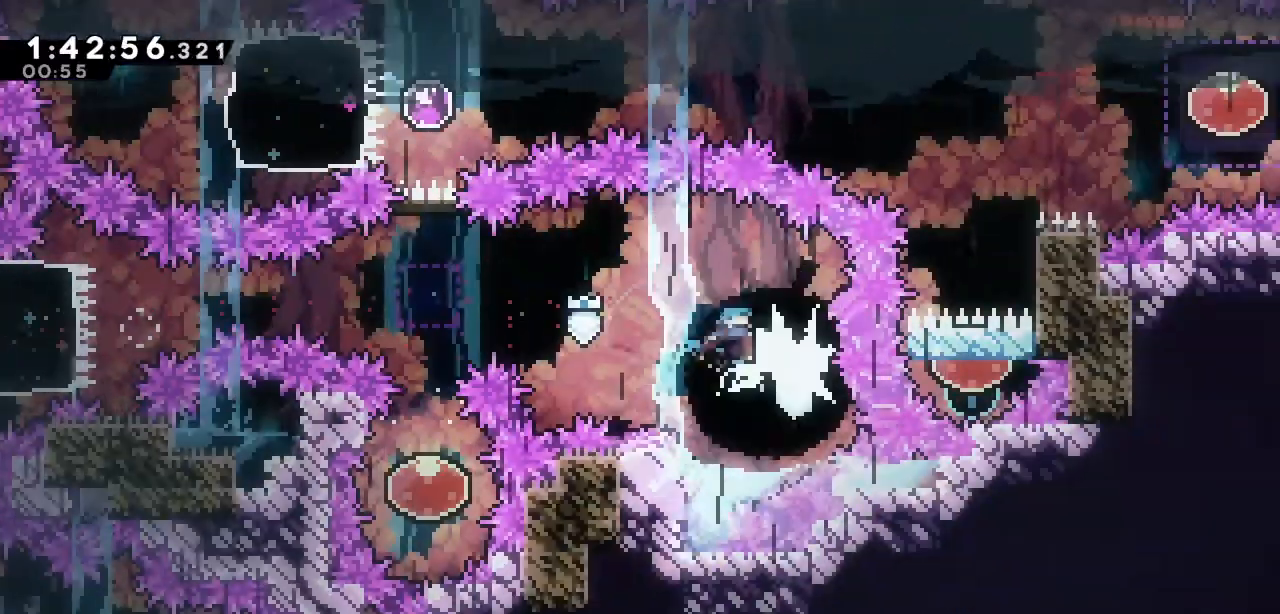
{"keys": [], "events": [[50, "right", "up"]]}
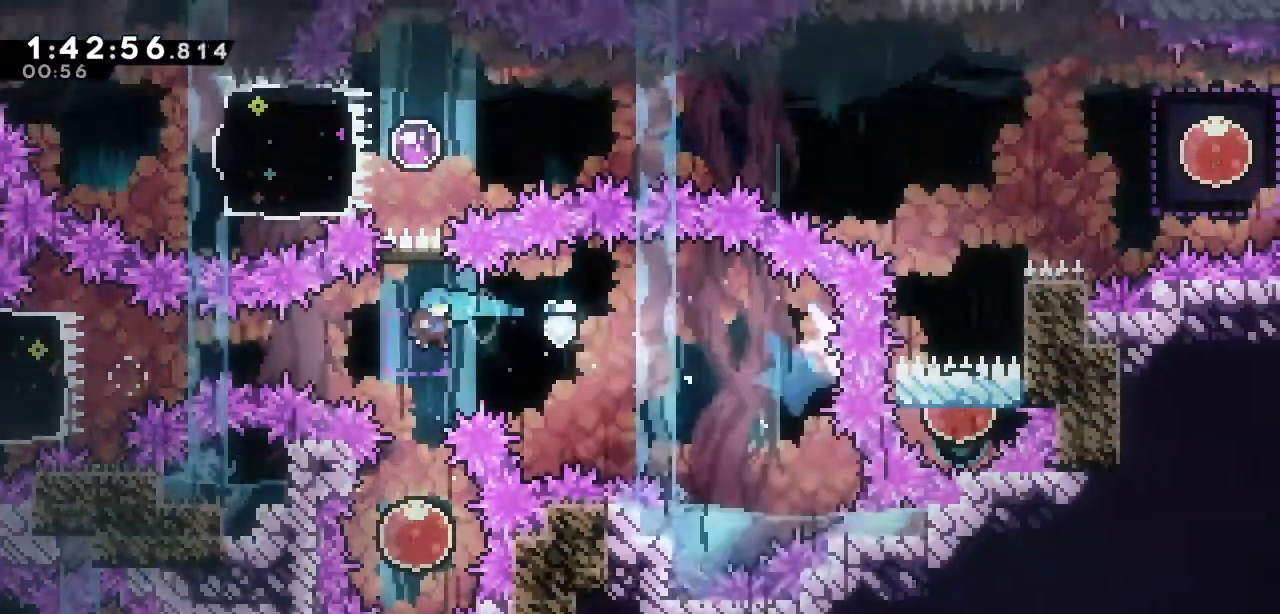
{"keys": ["up"], "events": [[300, "up", "down"]]}
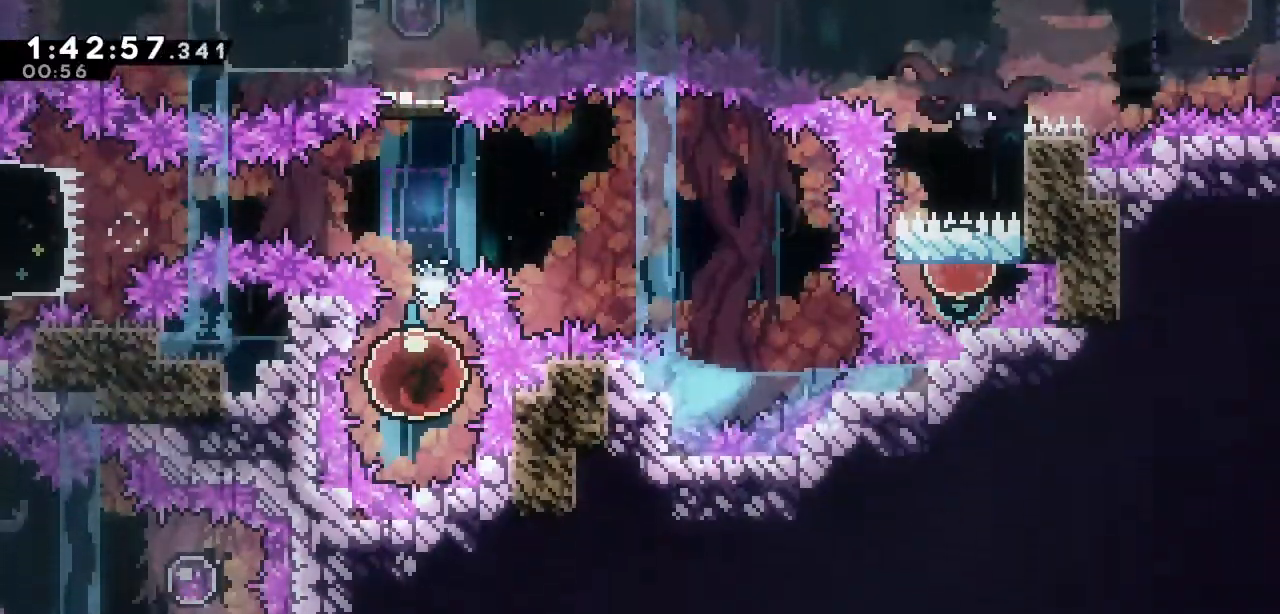
{"keys": [], "events": [[500, "up", "up"]]}
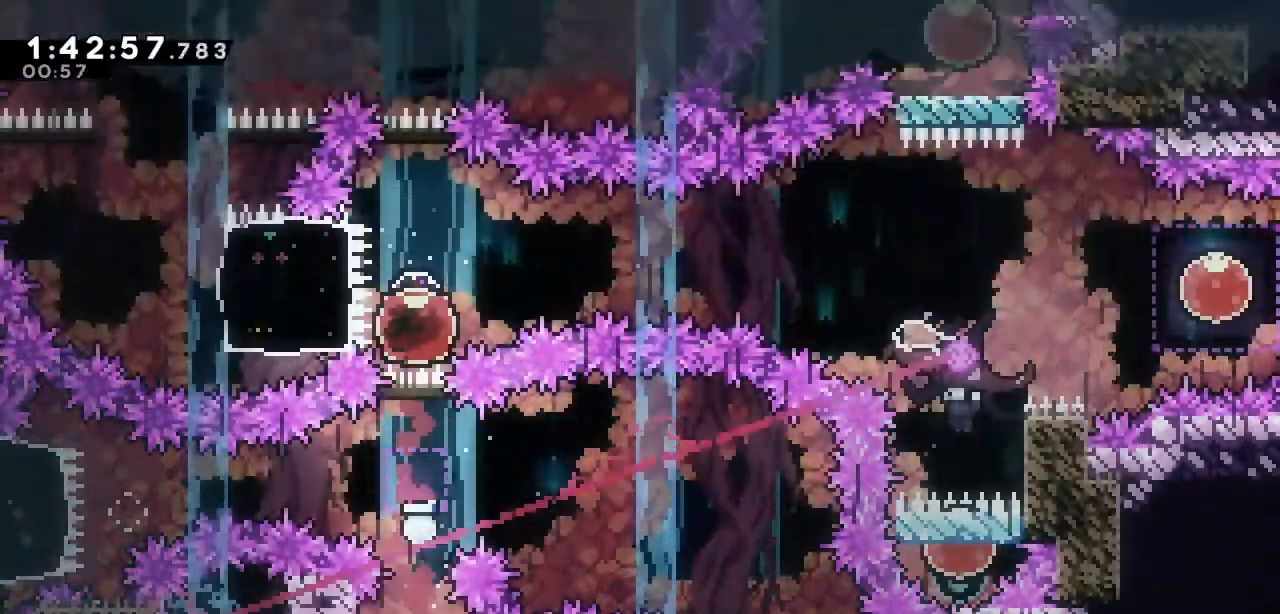
{"keys": ["right", "s"], "events": [[83, "left", "down"], [83, "s", "down"], [283, "s", "up"], [333, "left", "up"], [367, "right", "down"], [417, "s", "down"]]}
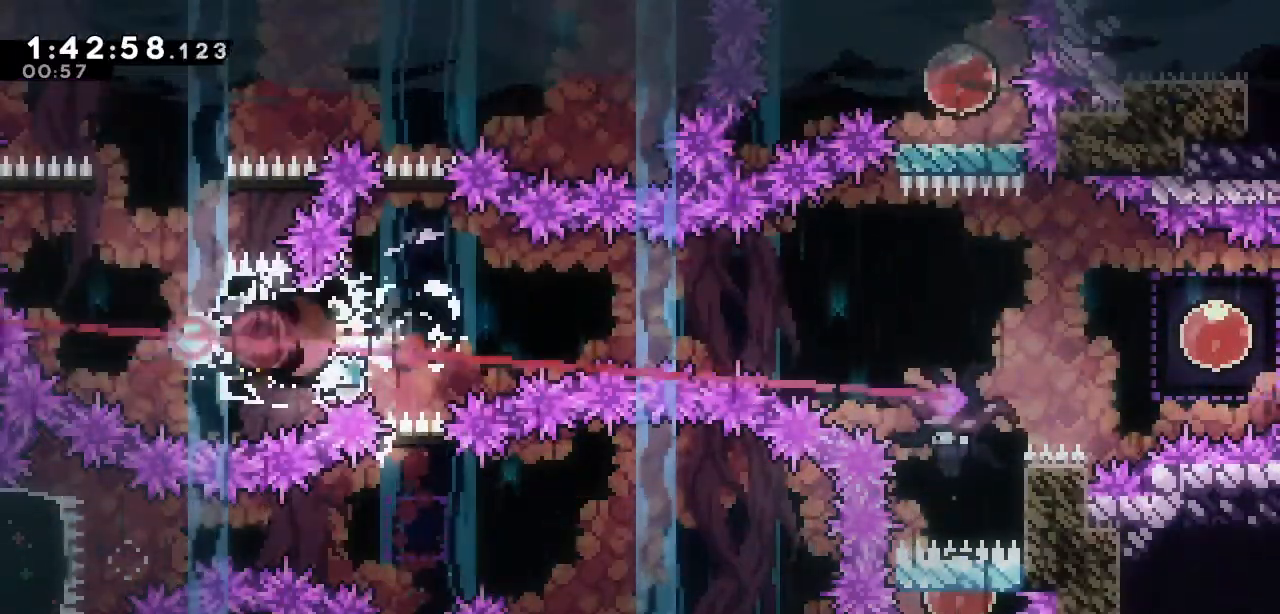
{"keys": ["a", "down", "right", "s"], "events": [[117, "s", "up"], [300, "a", "down"], [300, "down", "down"], [300, "s", "down"]]}
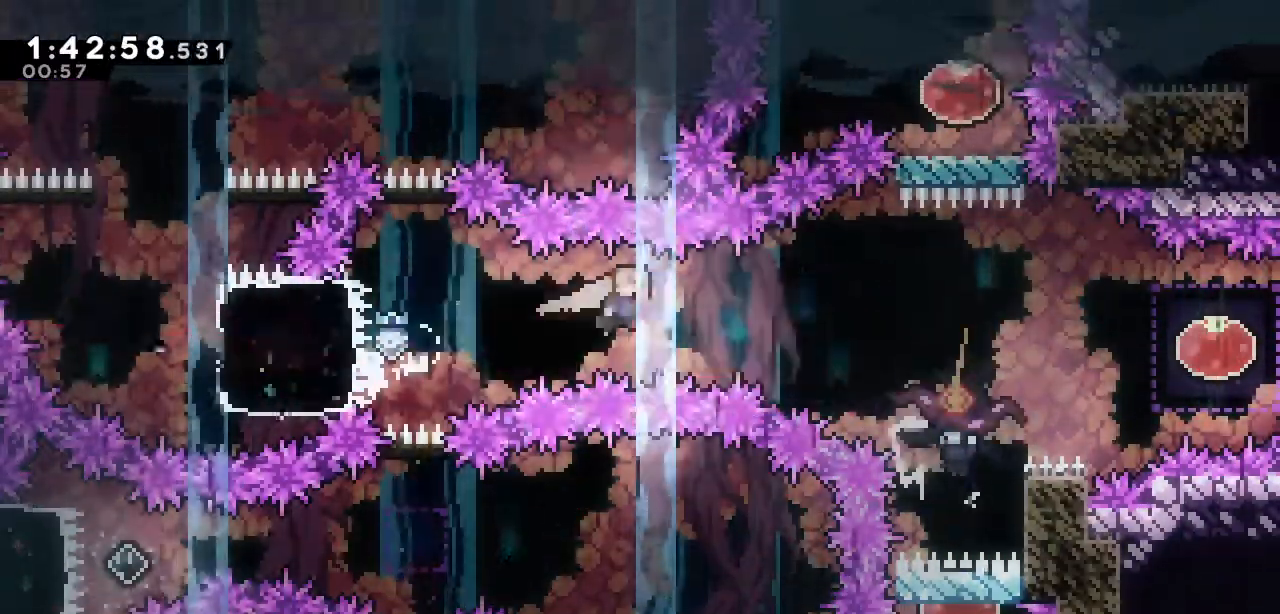
{"keys": [], "events": [[83, "down", "up"], [267, "s", "up"], [317, "a", "up"], [400, "right", "up"]]}
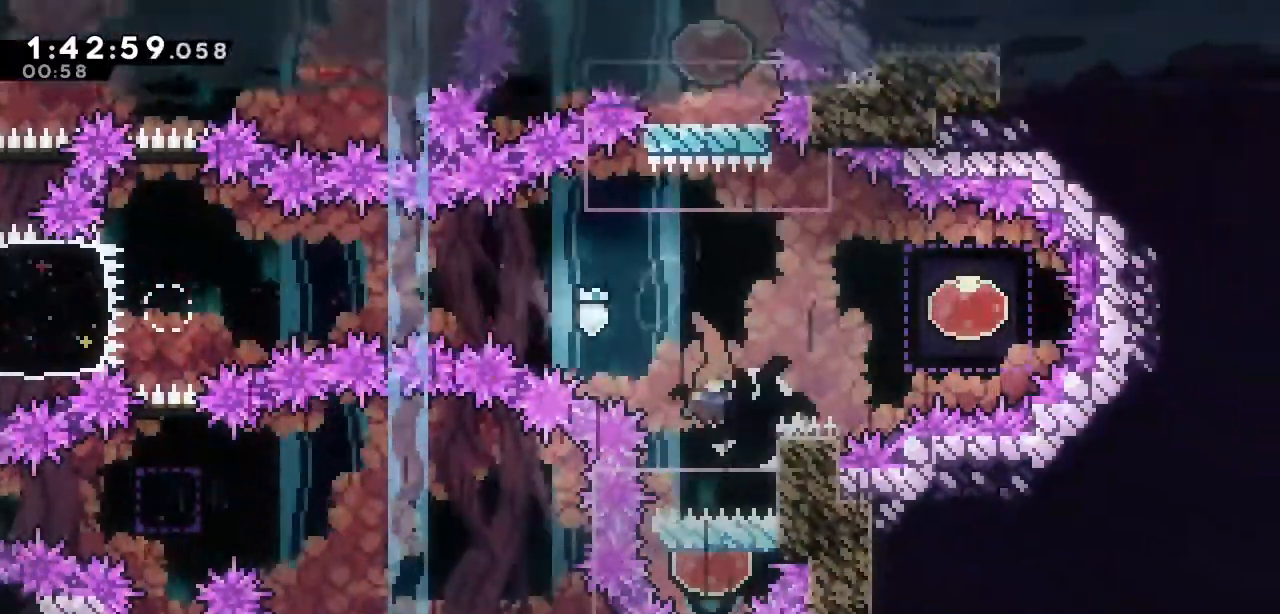
{"keys": ["left"], "events": [[467, "left", "down"]]}
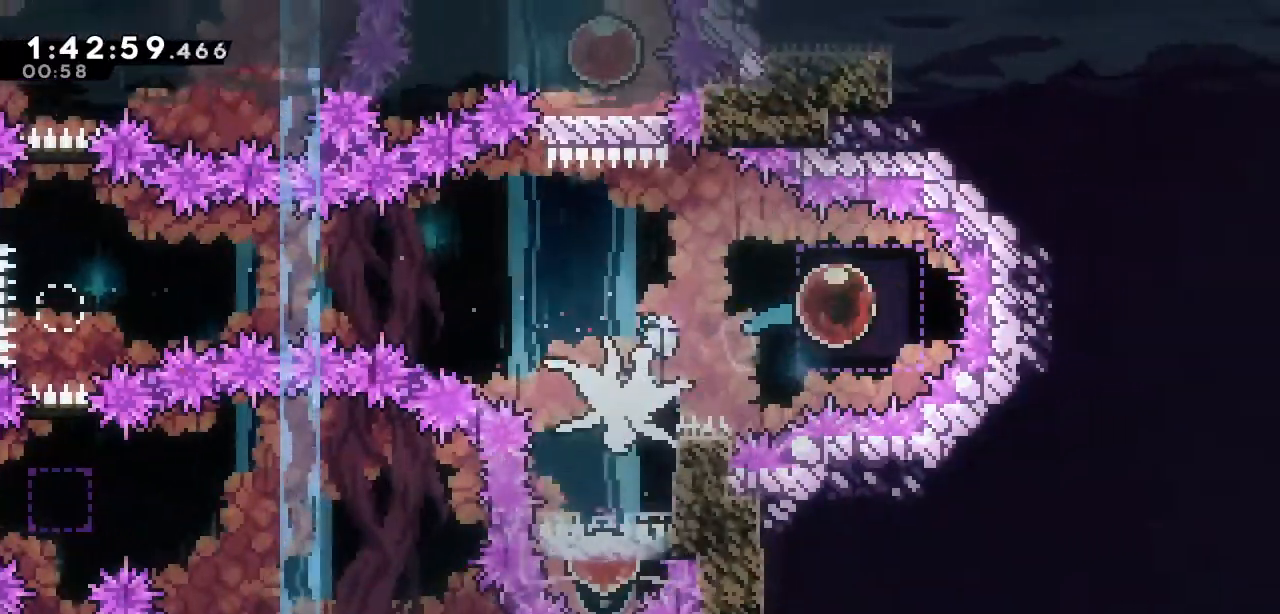
{"keys": ["left"], "events": []}
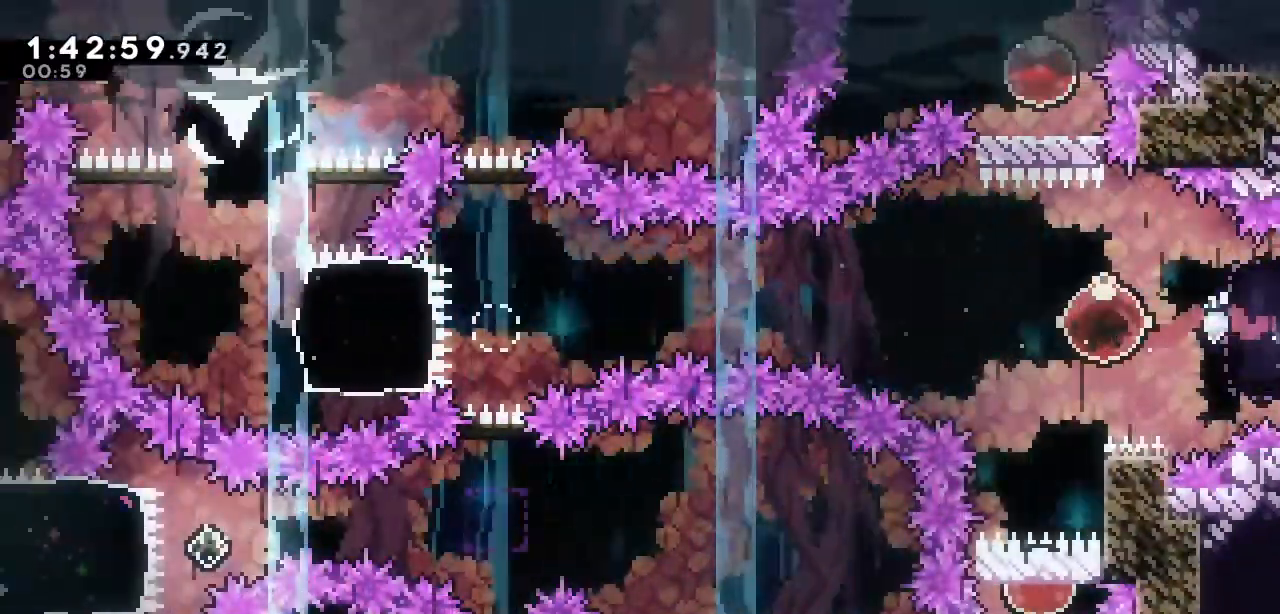
{"keys": ["left"], "events": []}
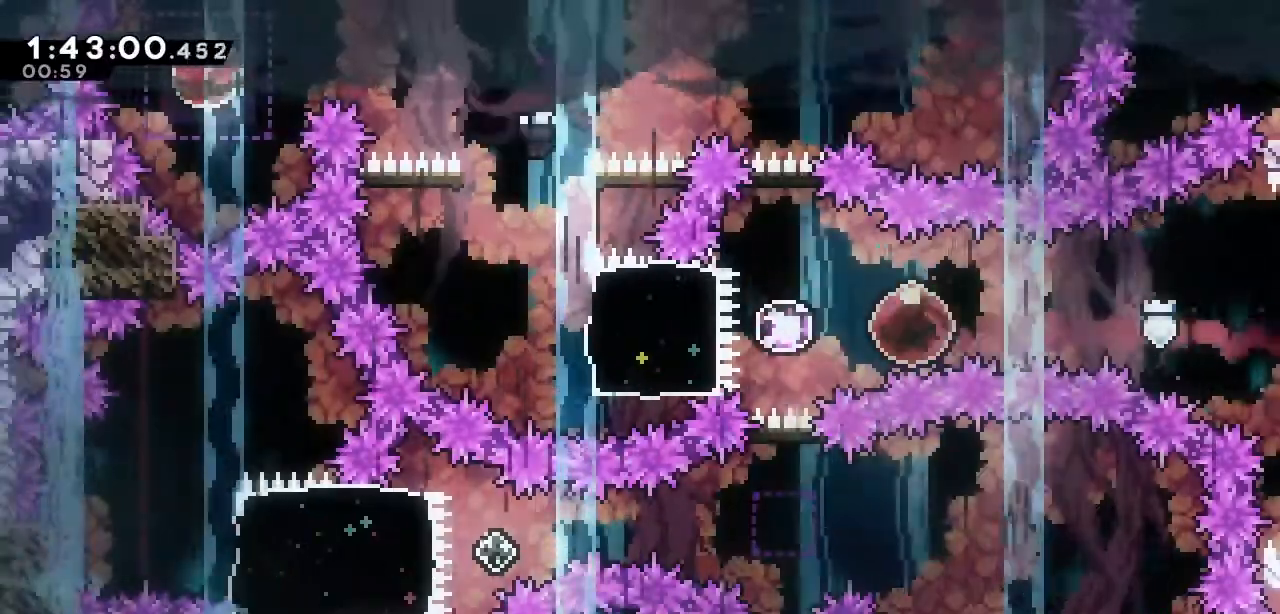
{"keys": ["left"], "events": [[133, "s", "down"], [333, "s", "up"]]}
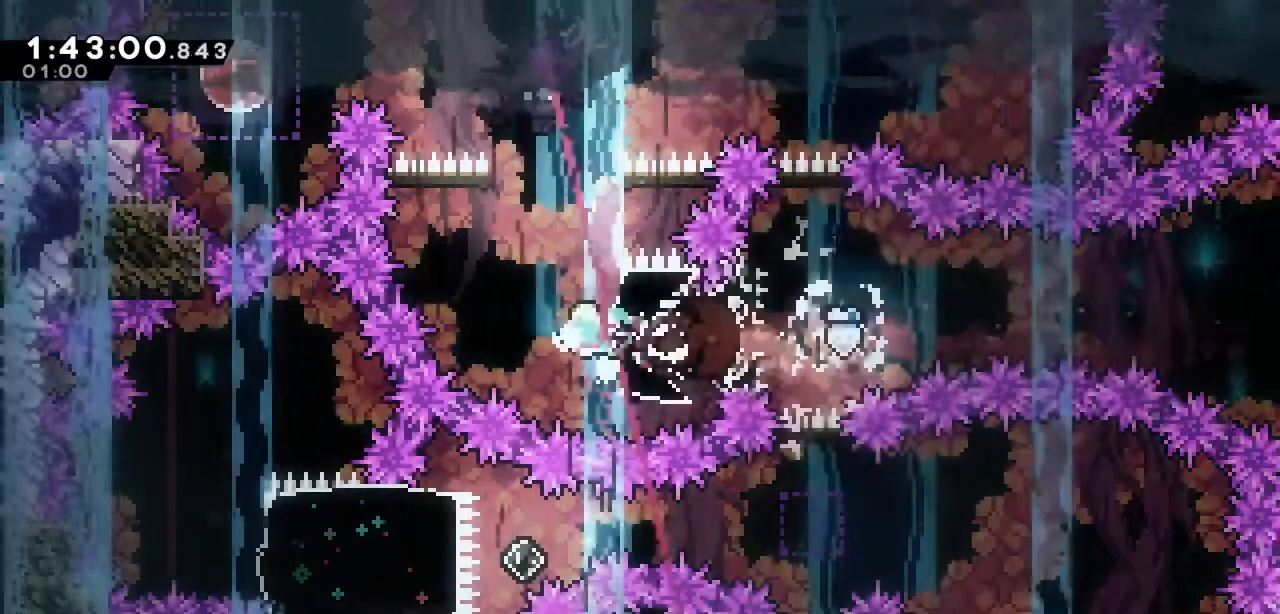
{"keys": [], "events": [[67, "left", "up"], [100, "s", "down"], [100, "up", "down"], [300, "s", "up"], [350, "up", "up"]]}
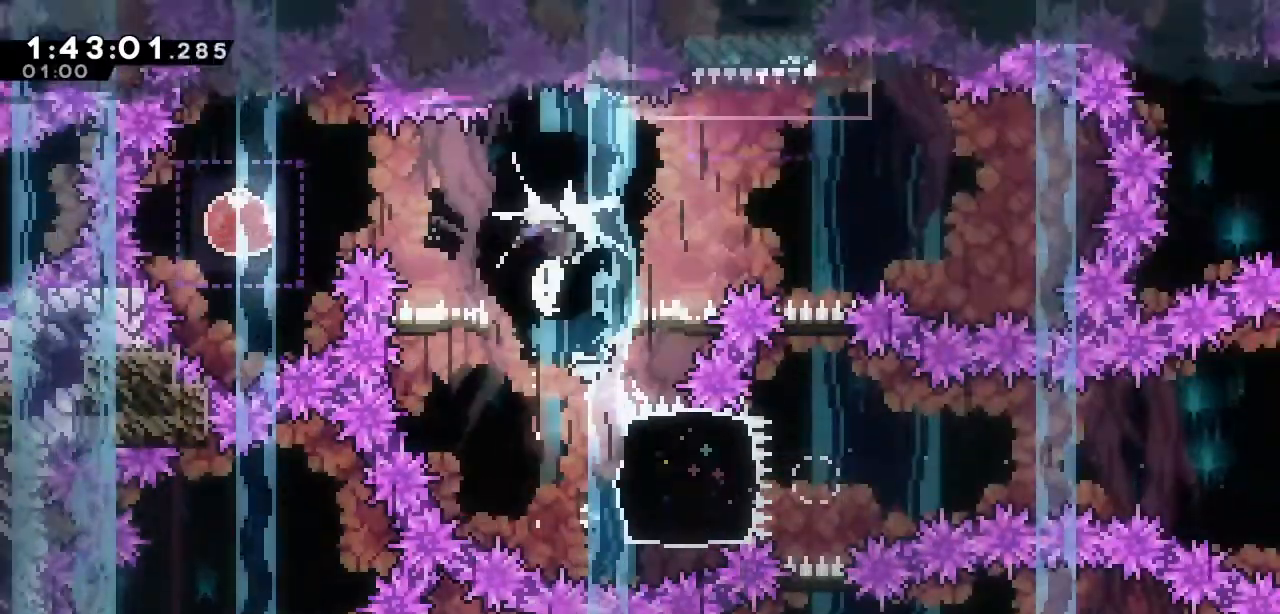
{"keys": [], "events": []}
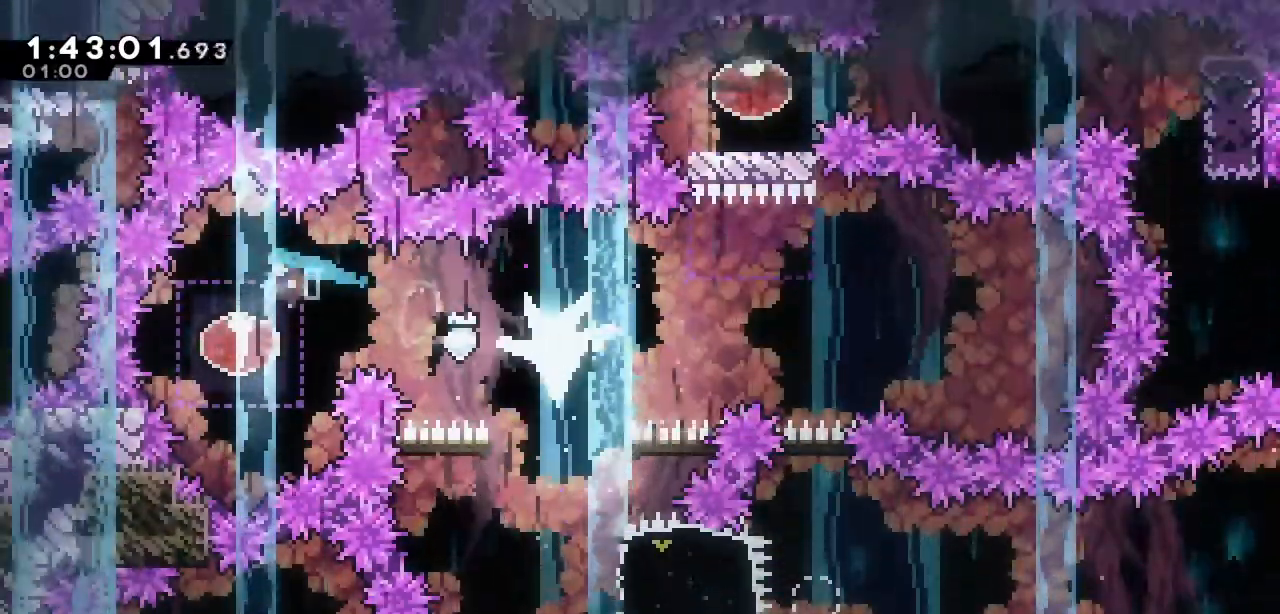
{"keys": ["right"], "events": [[133, "right", "down"]]}
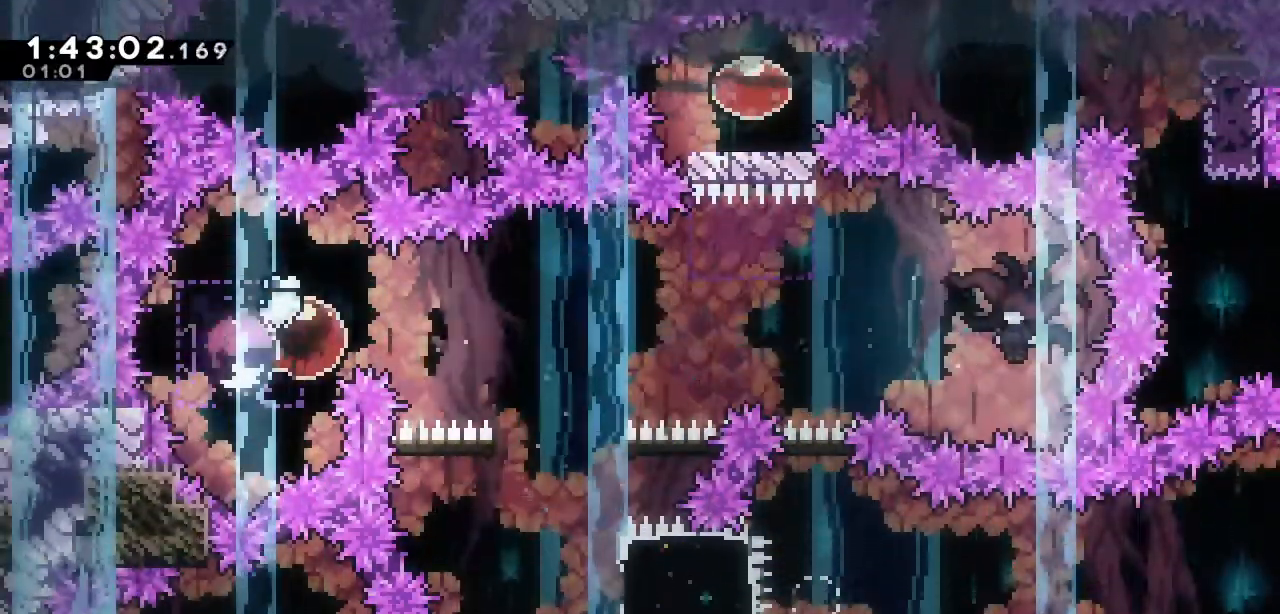
{"keys": ["right"], "events": []}
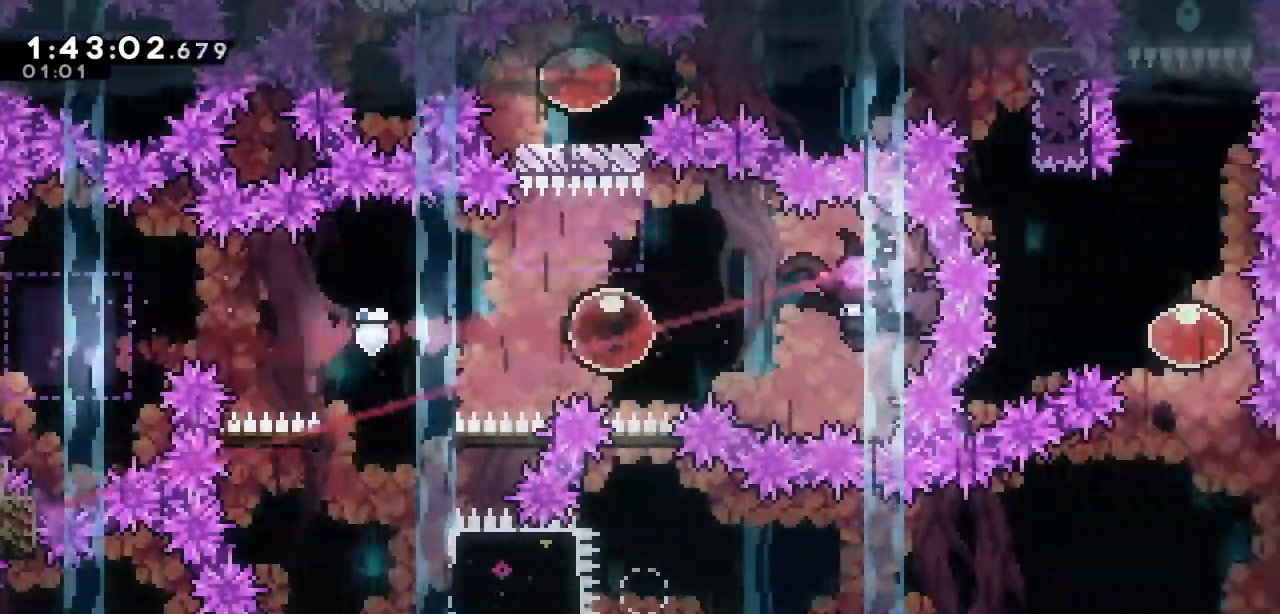
{"keys": ["up"], "events": [[317, "right", "up"], [317, "up", "down"]]}
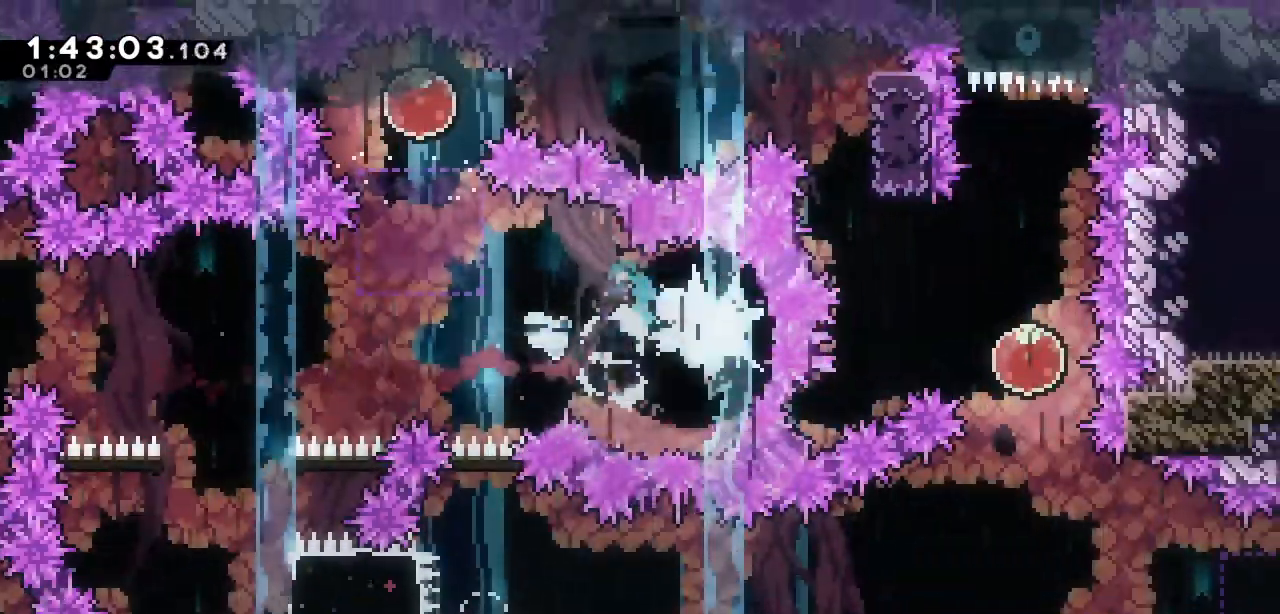
{"keys": ["up"], "events": [[333, "s", "down"], [467, "s", "up"]]}
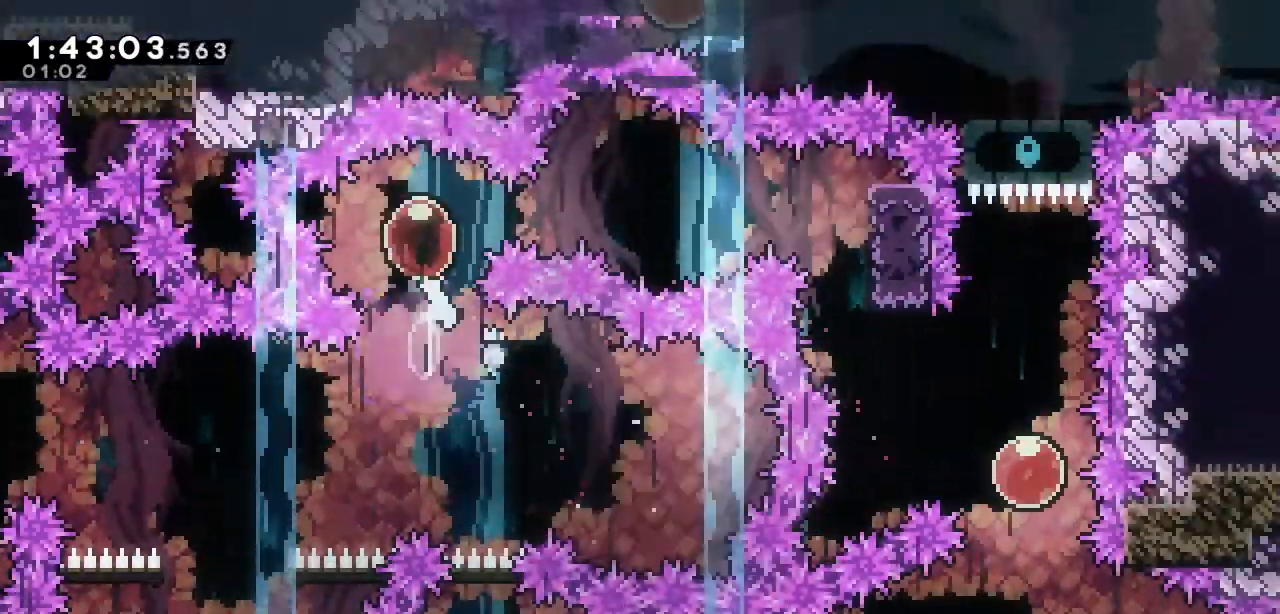
{"keys": ["d", "right"], "events": [[17, "d", "down"], [17, "up", "up"], [67, "right", "down"]]}